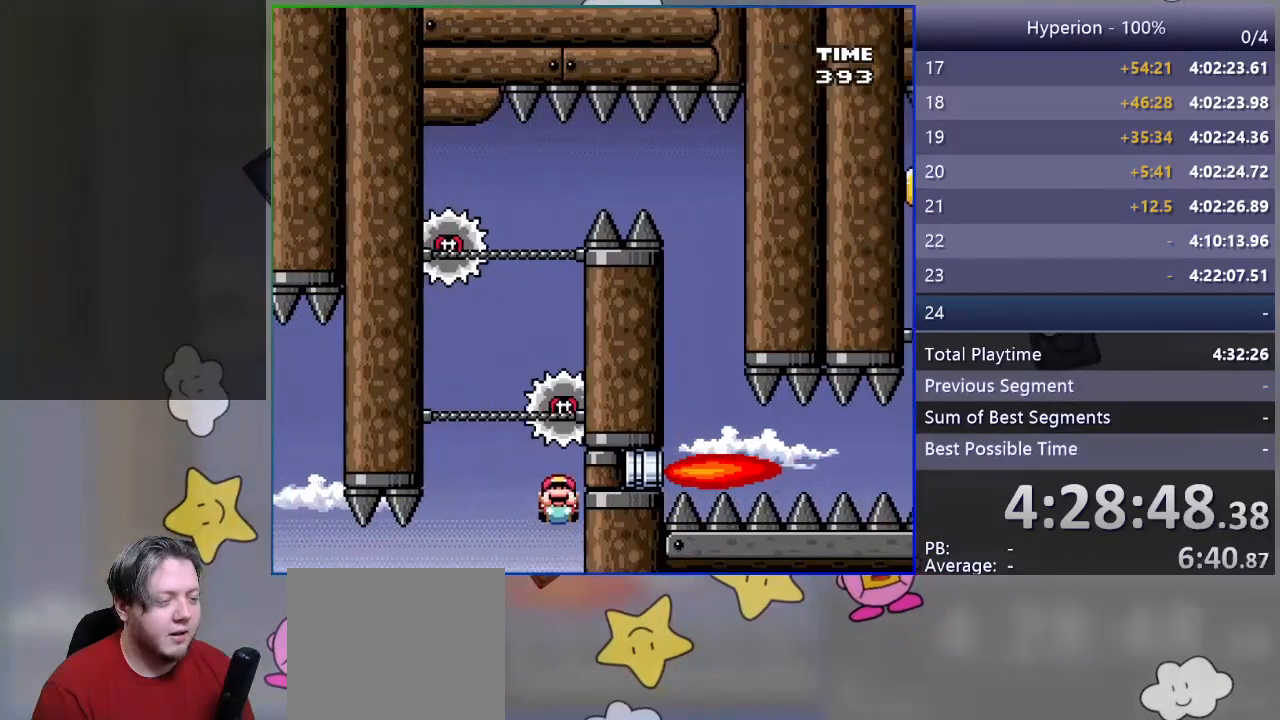
Gameplay with a controller (PlayStation layout); each line is a JSON object with the inputs held at the frame after it. "events" lists button and stick changes between this image and that frame as [ms after this image, input, new state], when the widget could be followed in between. Not read: left_stick right_stick.
{"buttons": ["DPAD_UP"], "events": []}
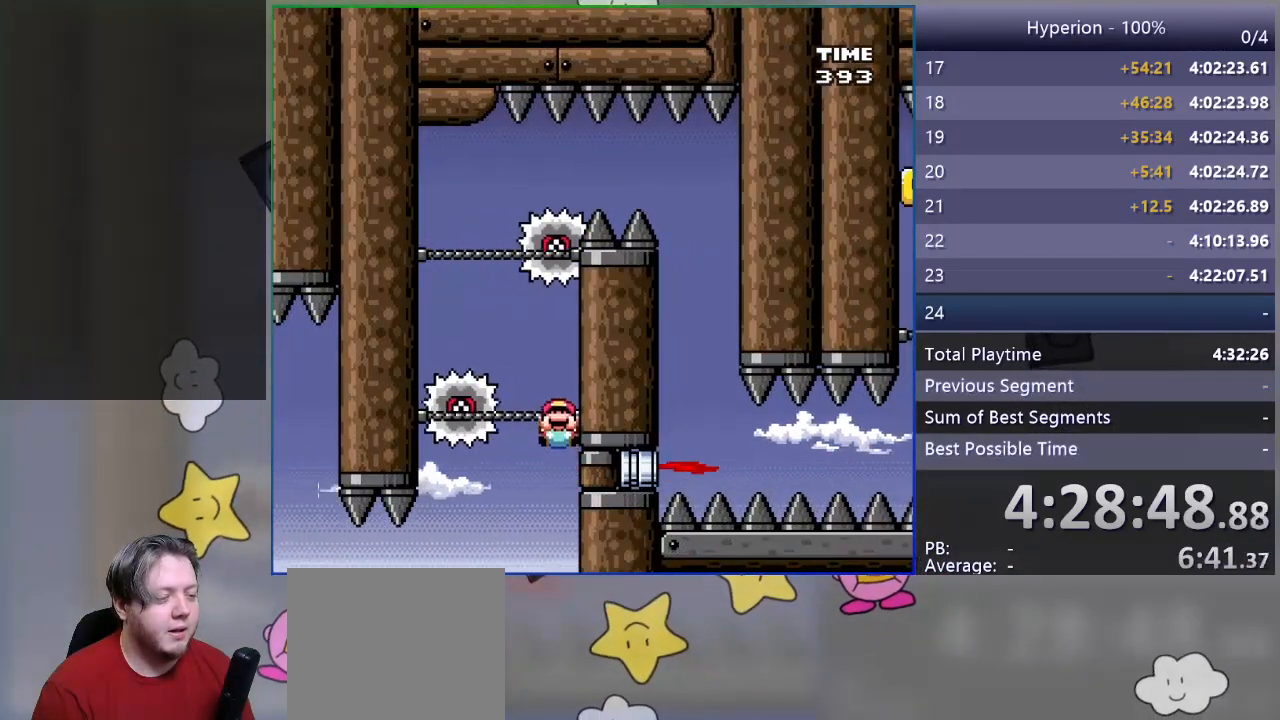
{"buttons": ["DPAD_UP"], "events": []}
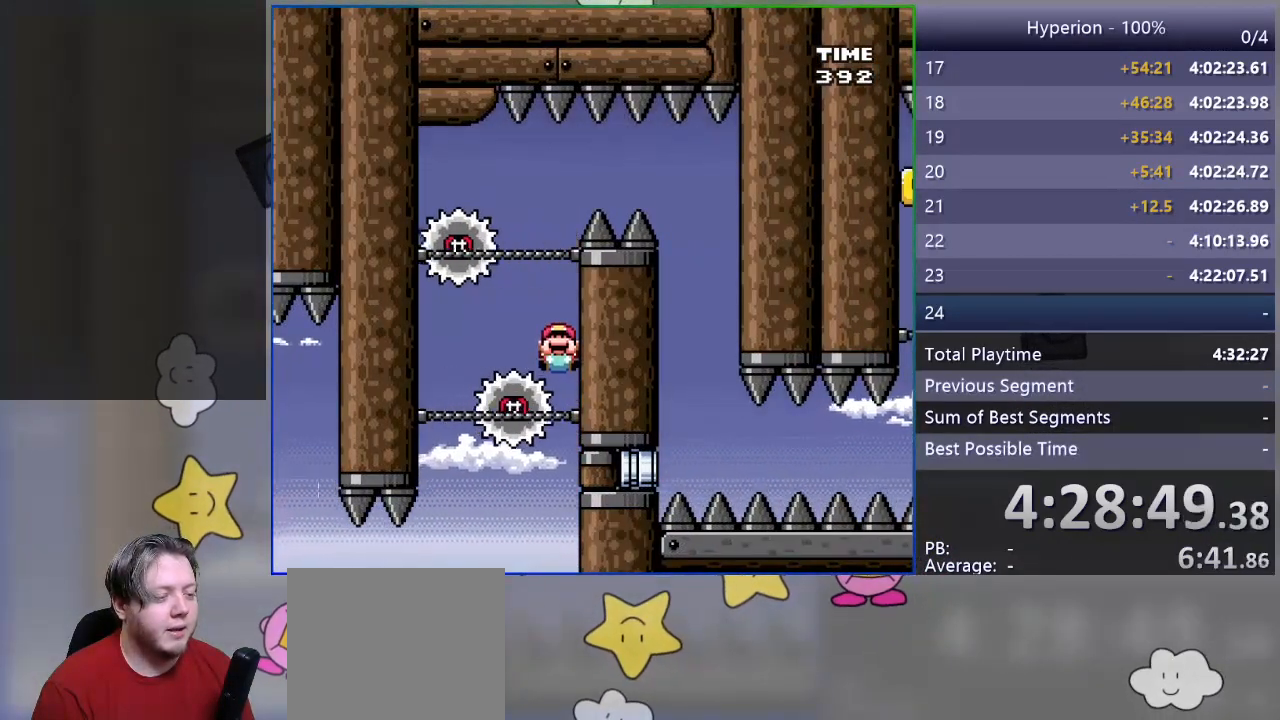
{"buttons": ["DPAD_DOWN"], "events": [[217, "DPAD_UP", "up"], [333, "DPAD_DOWN", "down"]]}
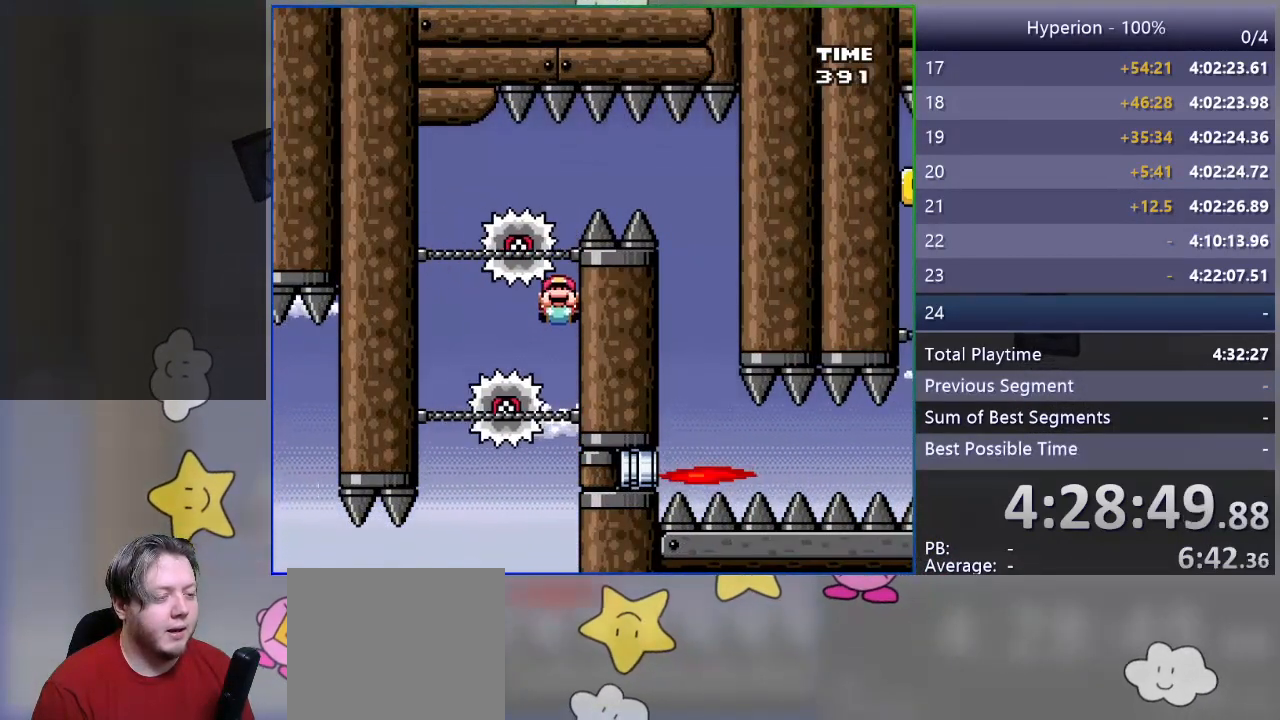
{"buttons": ["DPAD_UP"], "events": [[100, "DPAD_DOWN", "up"], [383, "DPAD_UP", "down"]]}
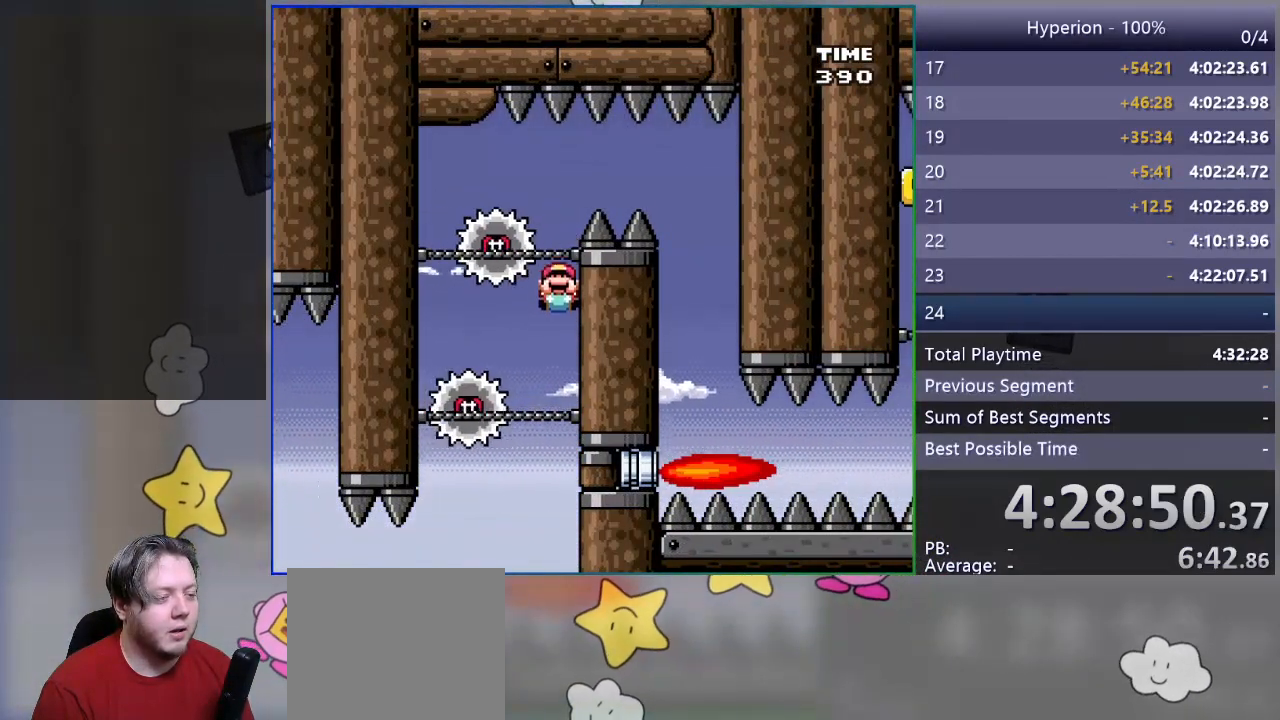
{"buttons": ["DPAD_UP"], "events": []}
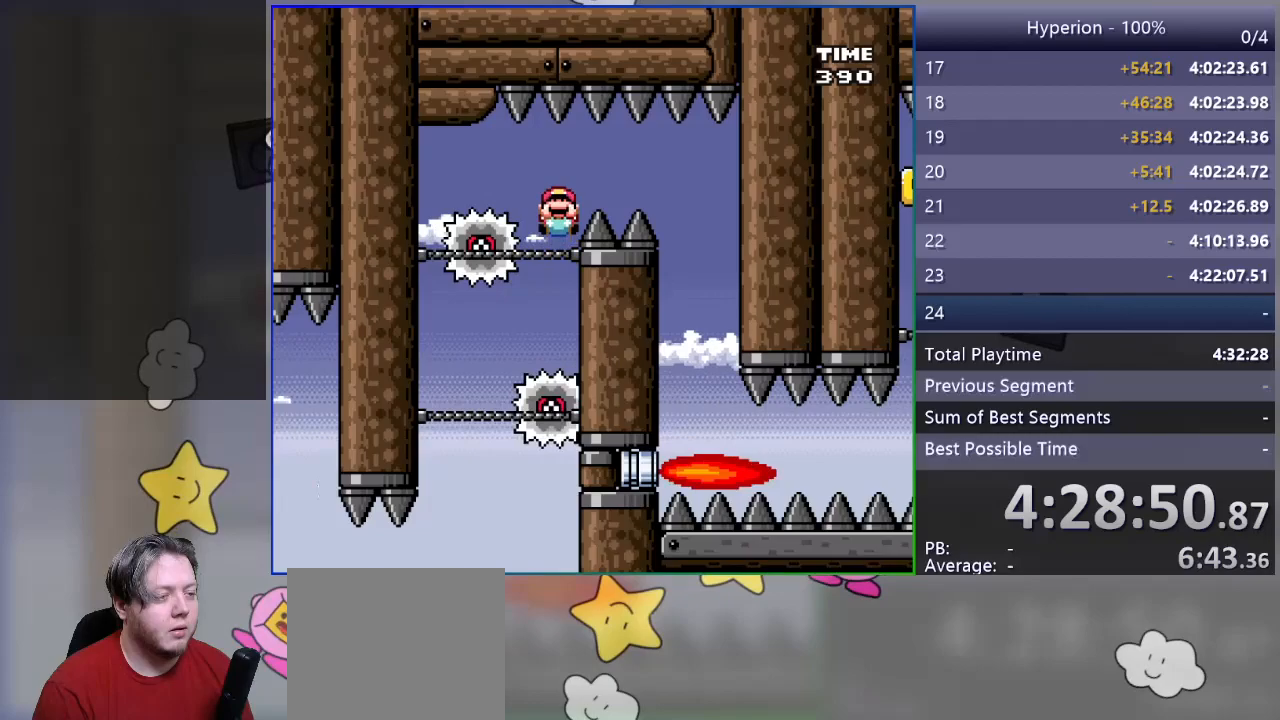
{"buttons": ["DPAD_DOWN", "DPAD_RIGHT"], "events": [[250, "DPAD_RIGHT", "down"], [267, "DPAD_UP", "up"], [483, "DPAD_DOWN", "down"]]}
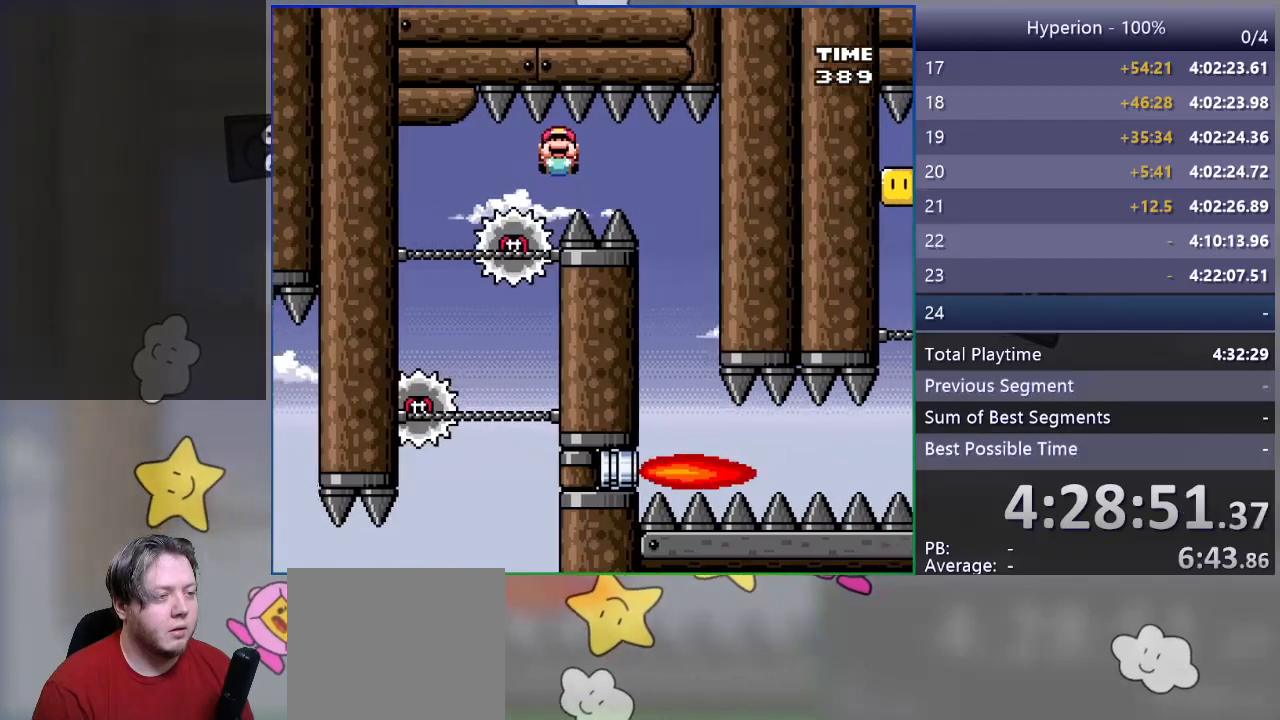
{"buttons": ["DPAD_RIGHT"], "events": [[350, "DPAD_DOWN", "up"]]}
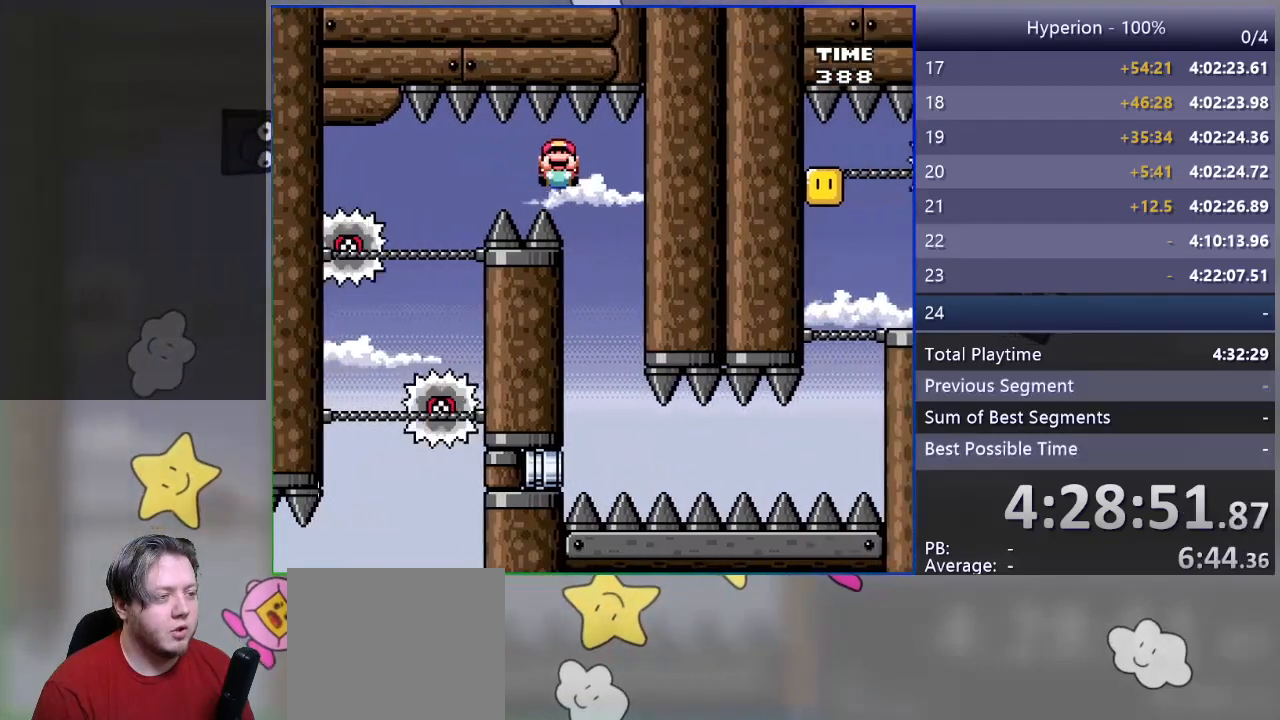
{"buttons": ["DPAD_DOWN"], "events": [[33, "DPAD_DOWN", "down"], [217, "DPAD_RIGHT", "up"]]}
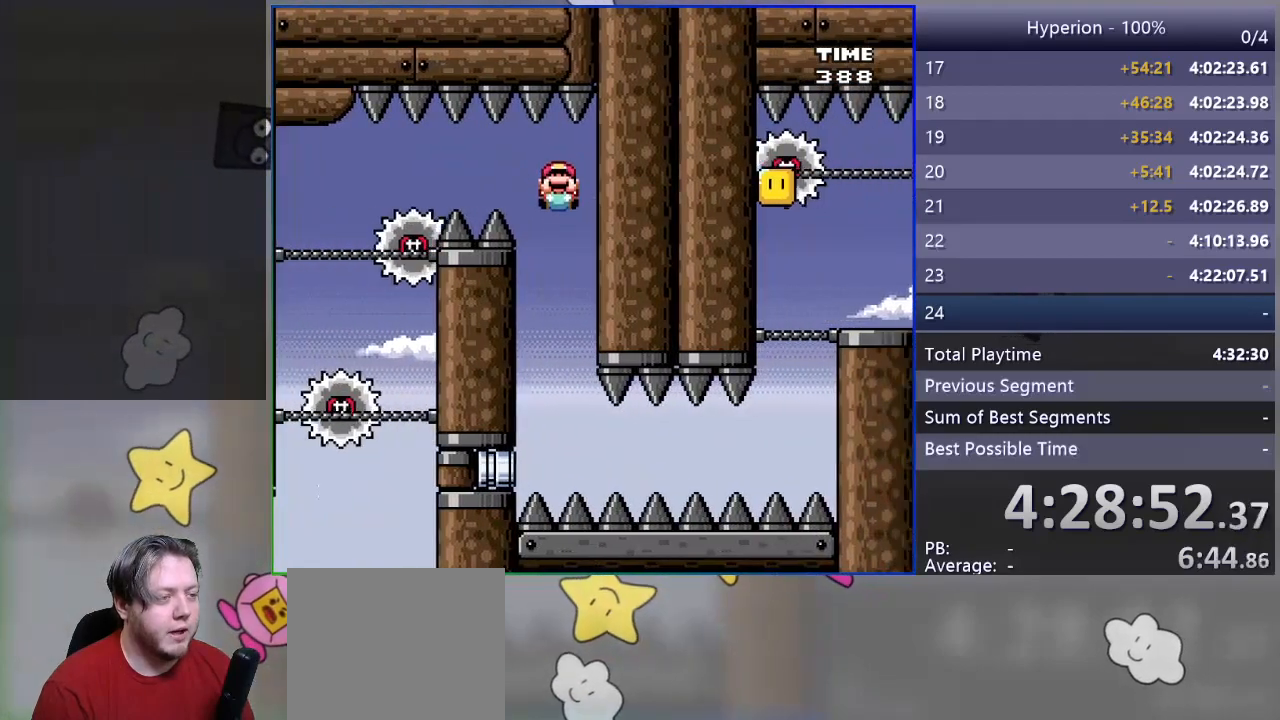
{"buttons": ["DPAD_DOWN"], "events": []}
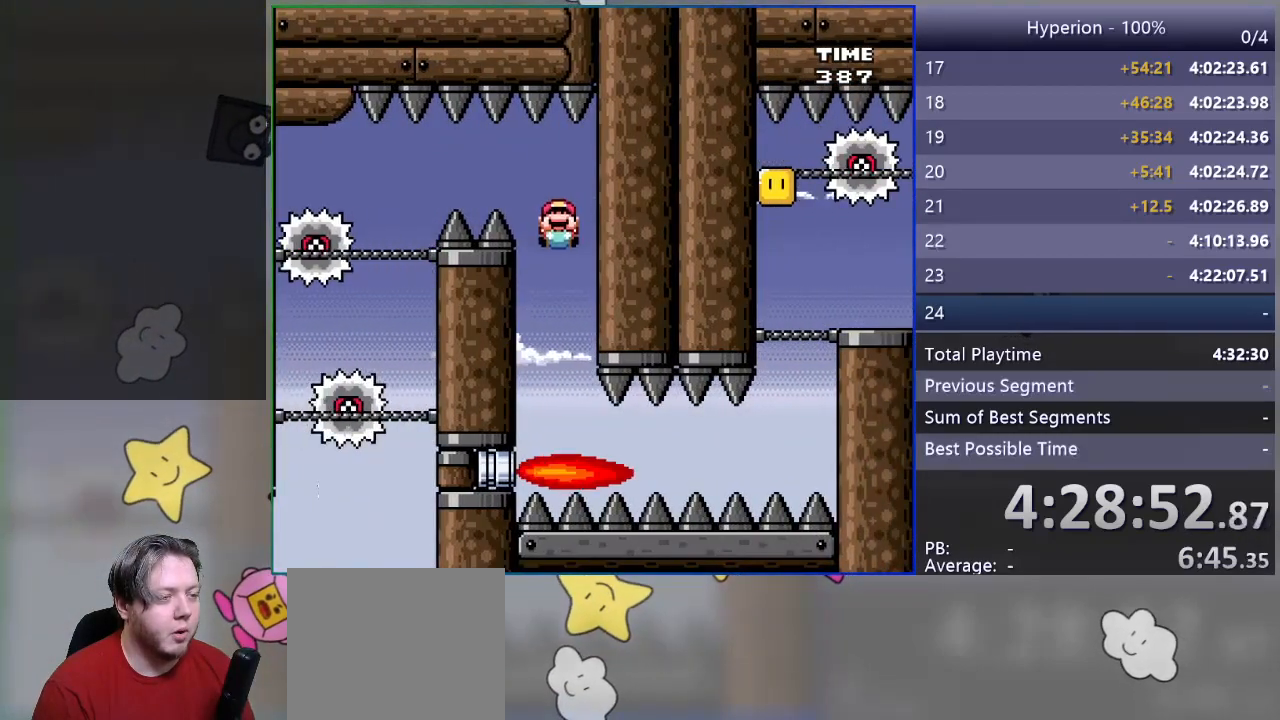
{"buttons": ["DPAD_DOWN"], "events": []}
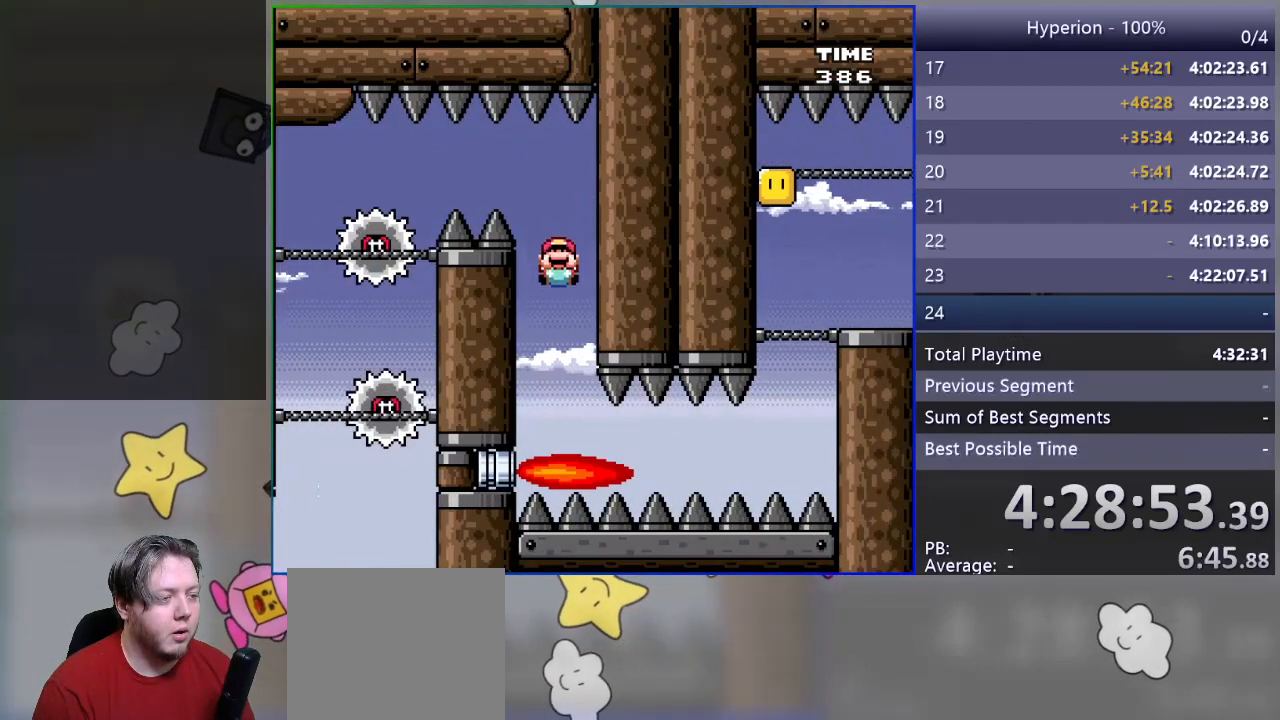
{"buttons": ["DPAD_DOWN", "DPAD_LEFT"], "events": [[50, "DPAD_LEFT", "down"], [83, "DPAD_LEFT", "up"], [450, "DPAD_LEFT", "down"]]}
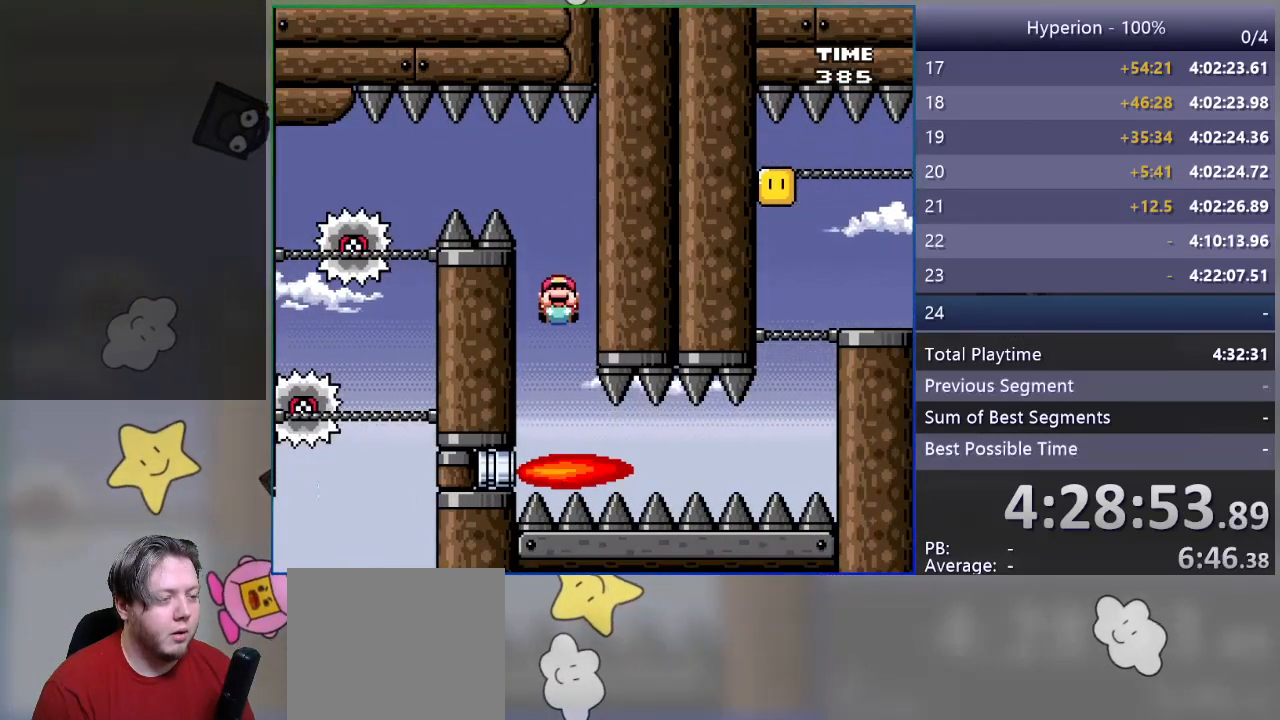
{"buttons": ["DPAD_DOWN"], "events": [[67, "DPAD_LEFT", "up"]]}
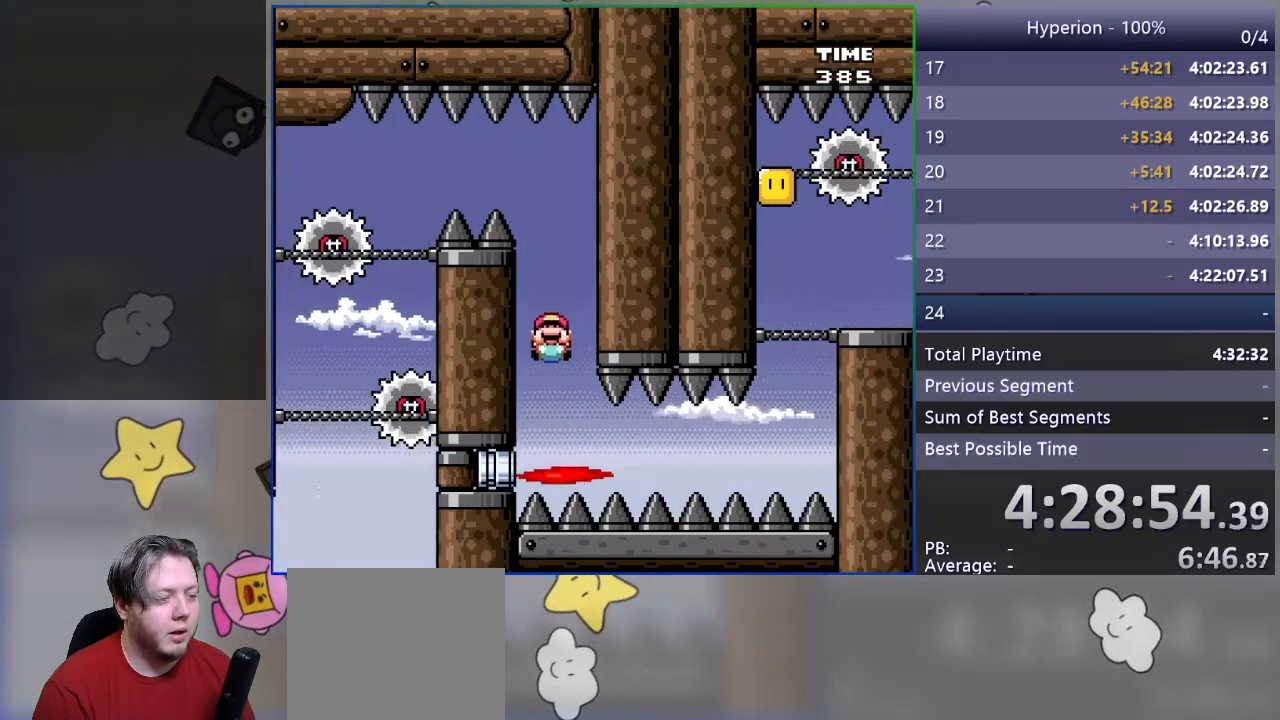
{"buttons": [], "events": [[467, "DPAD_DOWN", "up"]]}
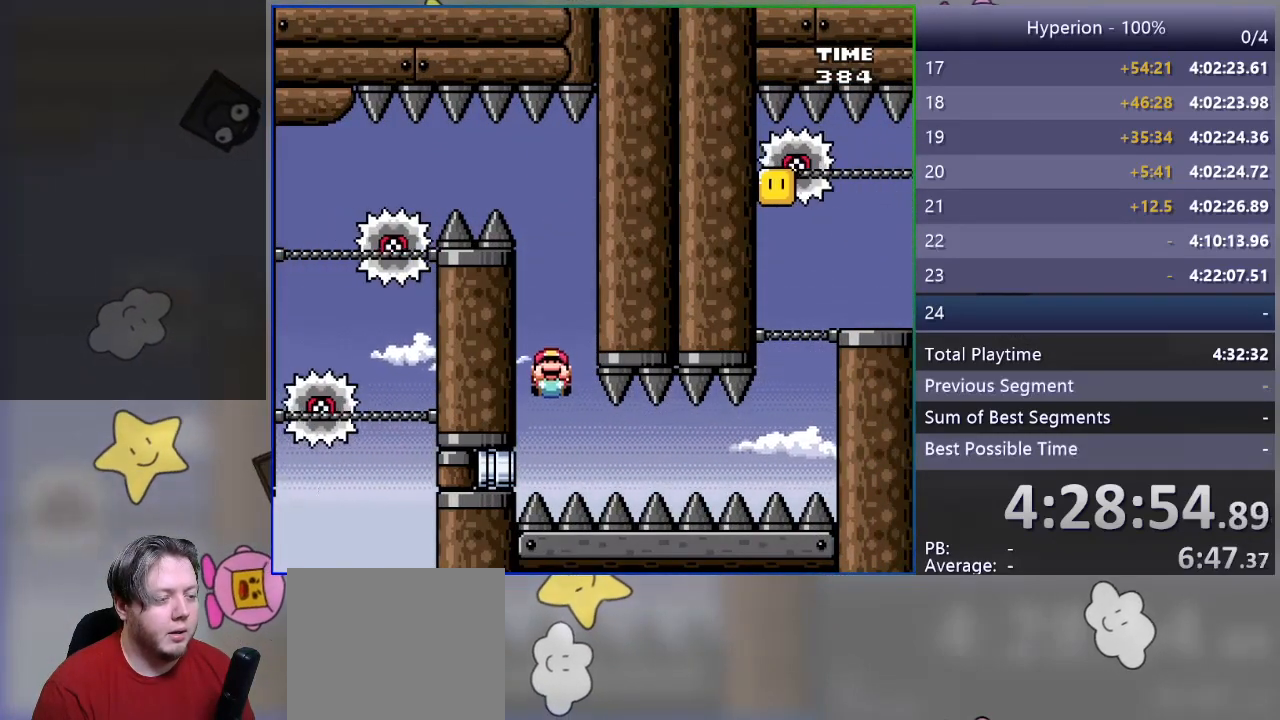
{"buttons": [], "events": [[100, "DPAD_DOWN", "down"], [400, "DPAD_DOWN", "up"]]}
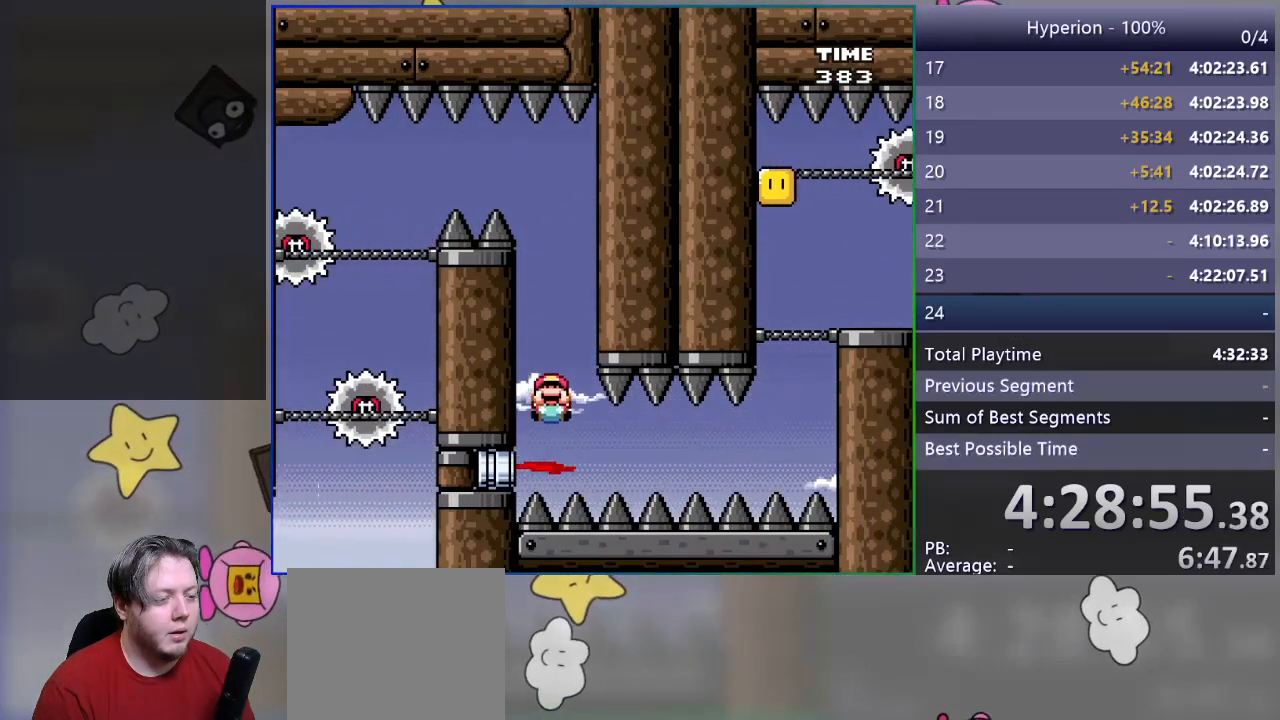
{"buttons": [], "events": [[183, "DPAD_DOWN", "down"], [483, "DPAD_DOWN", "up"]]}
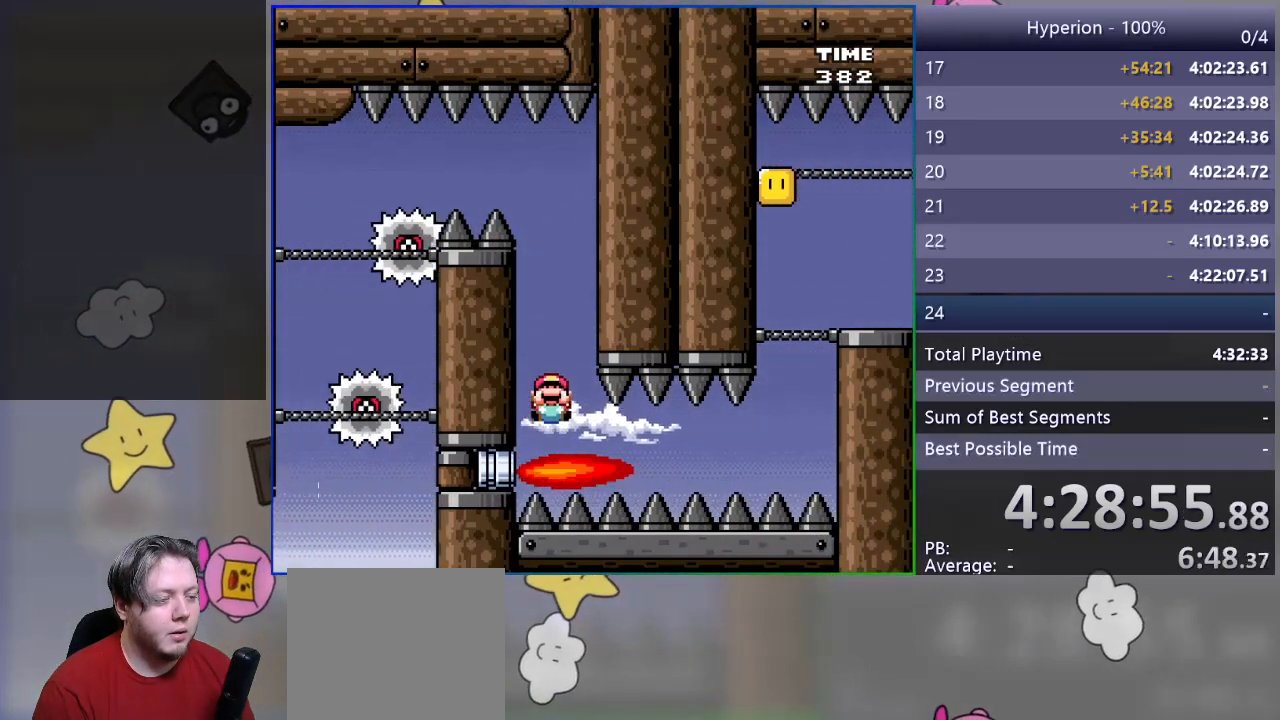
{"buttons": [], "events": [[100, "DPAD_DOWN", "down"], [283, "DPAD_DOWN", "up"]]}
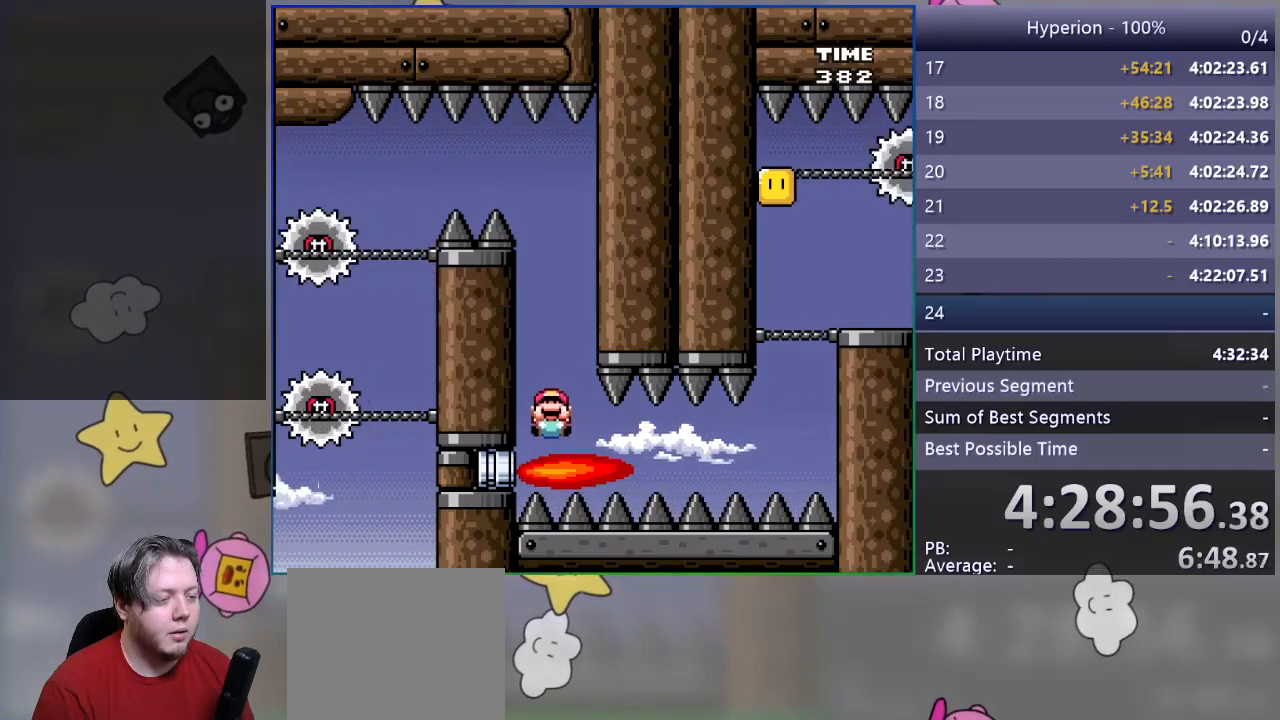
{"buttons": ["DPAD_DOWN", "DPAD_RIGHT"], "events": [[217, "DPAD_DOWN", "down"], [467, "DPAD_RIGHT", "down"]]}
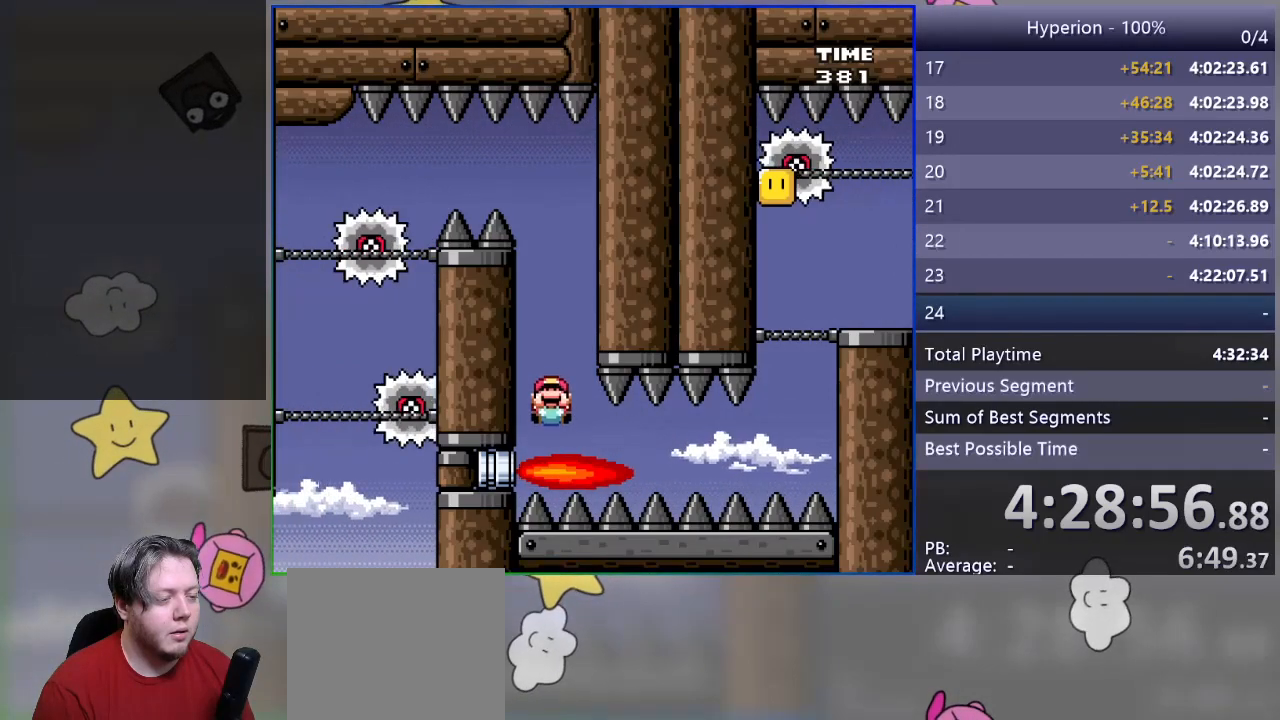
{"buttons": ["DPAD_DOWN", "DPAD_RIGHT"], "events": []}
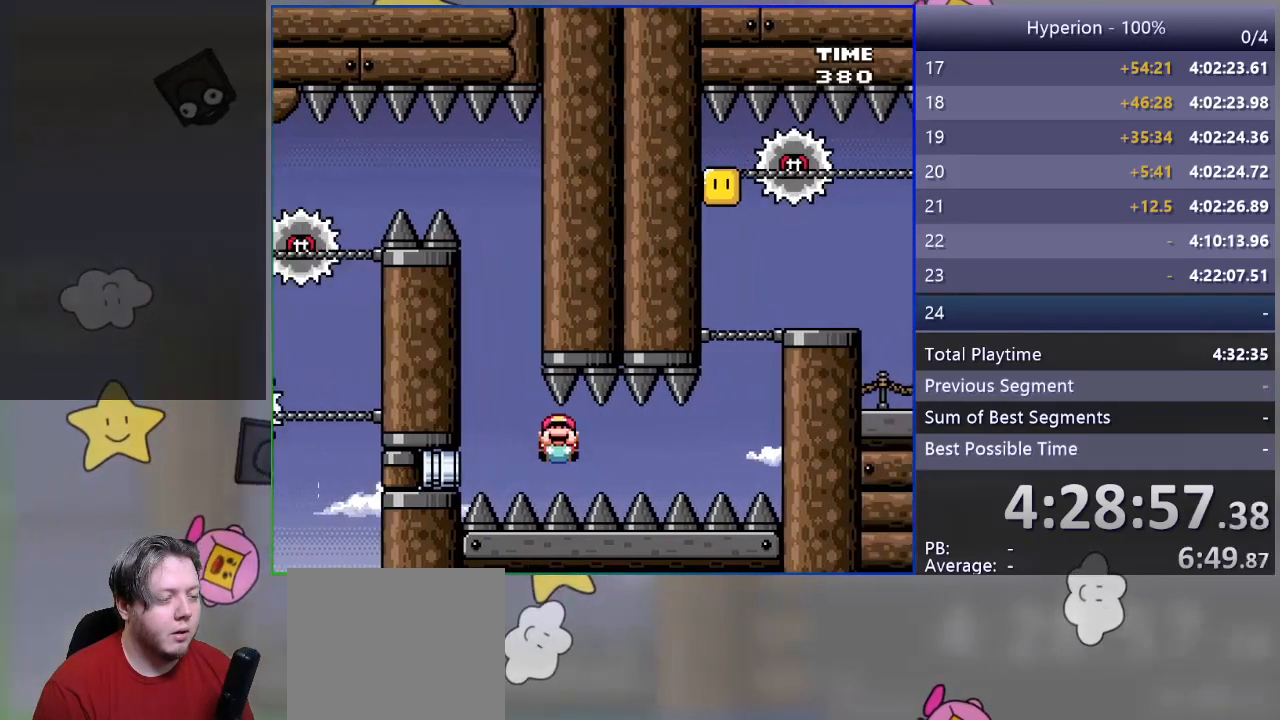
{"buttons": ["DPAD_RIGHT"], "events": [[233, "DPAD_DOWN", "up"]]}
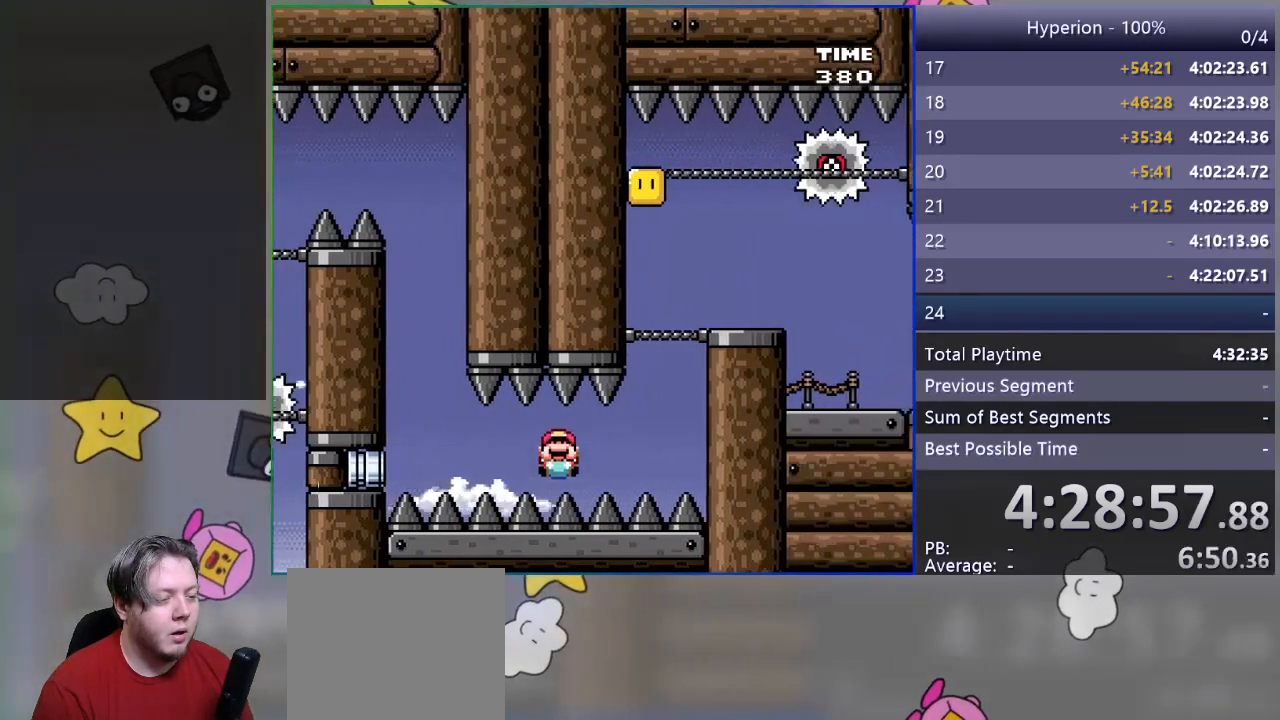
{"buttons": ["DPAD_RIGHT"], "events": [[167, "DPAD_DOWN", "down"], [383, "DPAD_DOWN", "up"]]}
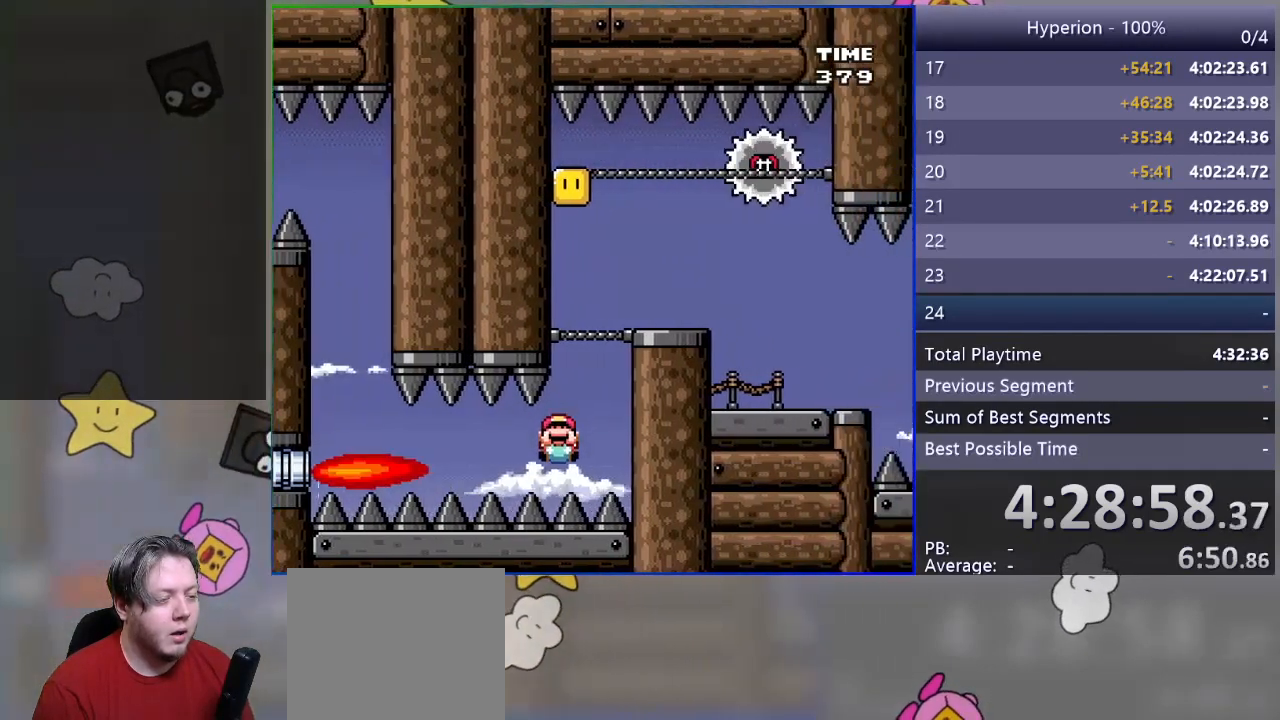
{"buttons": ["DPAD_UP"], "events": [[217, "DPAD_RIGHT", "up"], [300, "DPAD_UP", "down"]]}
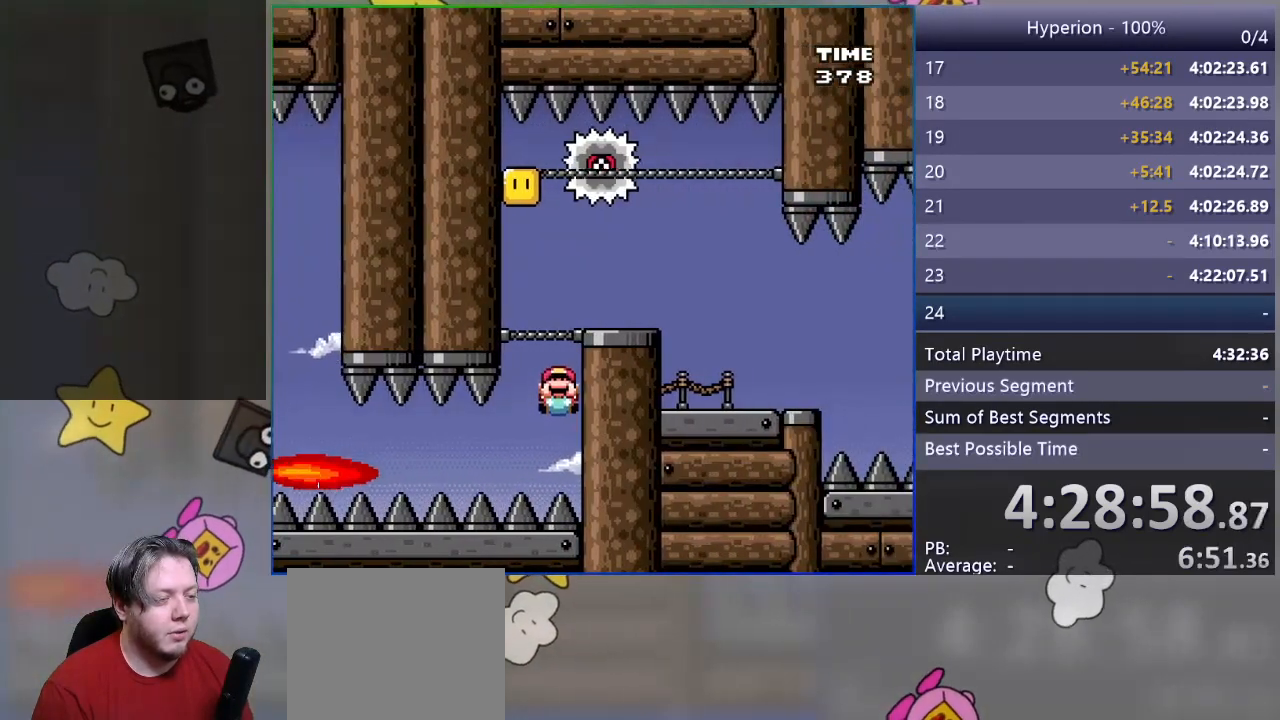
{"buttons": ["DPAD_UP", "DPAD_LEFT"], "events": [[300, "DPAD_LEFT", "down"]]}
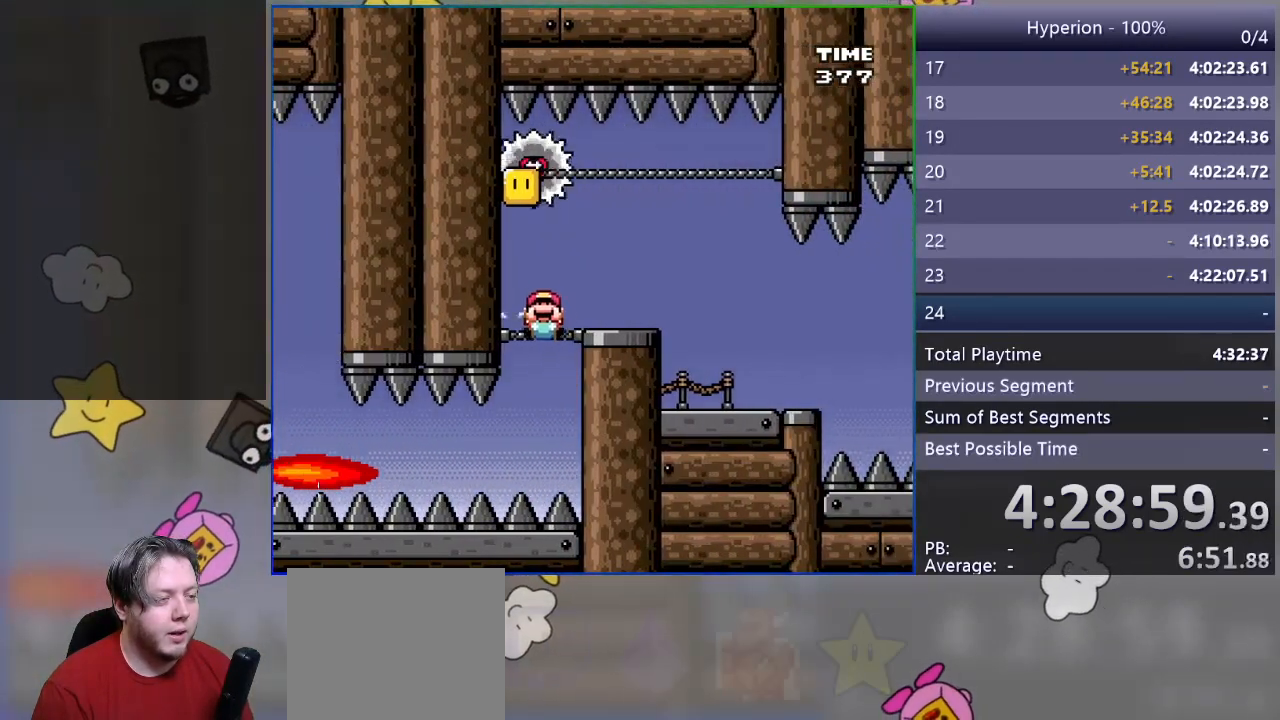
{"buttons": ["DPAD_UP"], "events": [[33, "DPAD_LEFT", "up"]]}
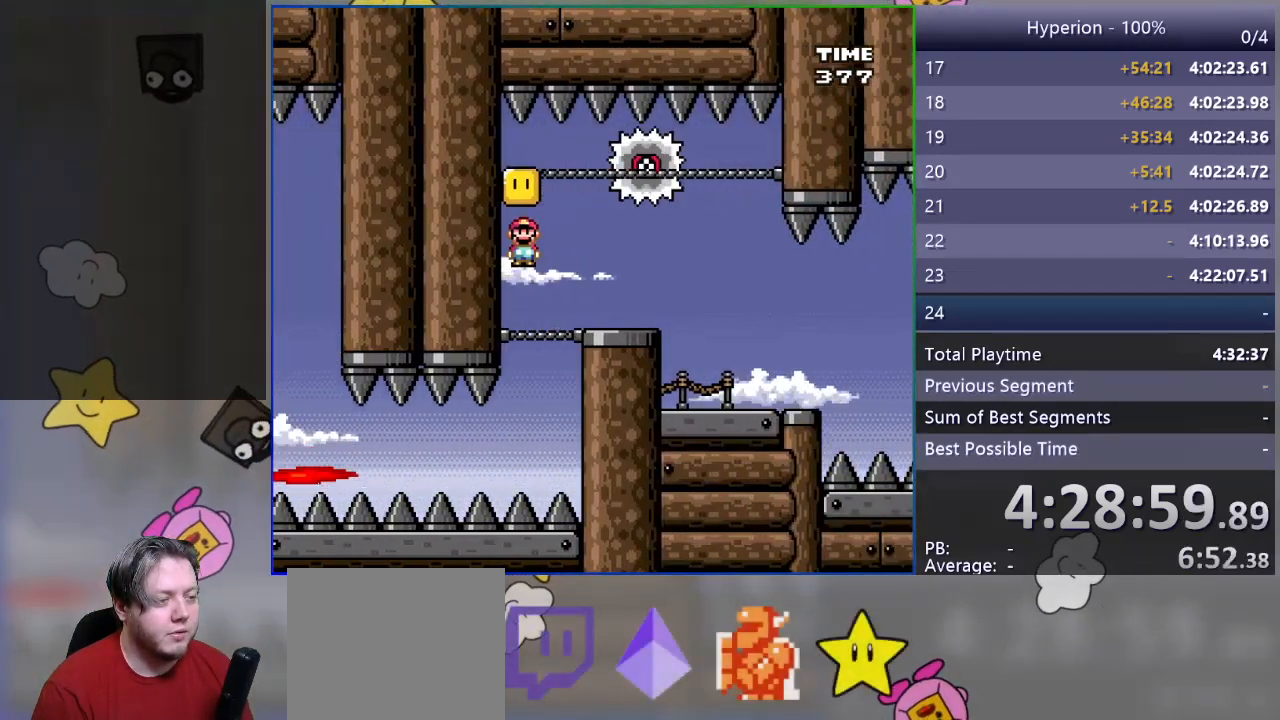
{"buttons": ["SQUARE", "DPAD_DOWN", "DPAD_RIGHT"], "events": [[217, "DPAD_RIGHT", "down"], [233, "DPAD_UP", "up"], [267, "DPAD_DOWN", "down"], [317, "SQUARE", "down"]]}
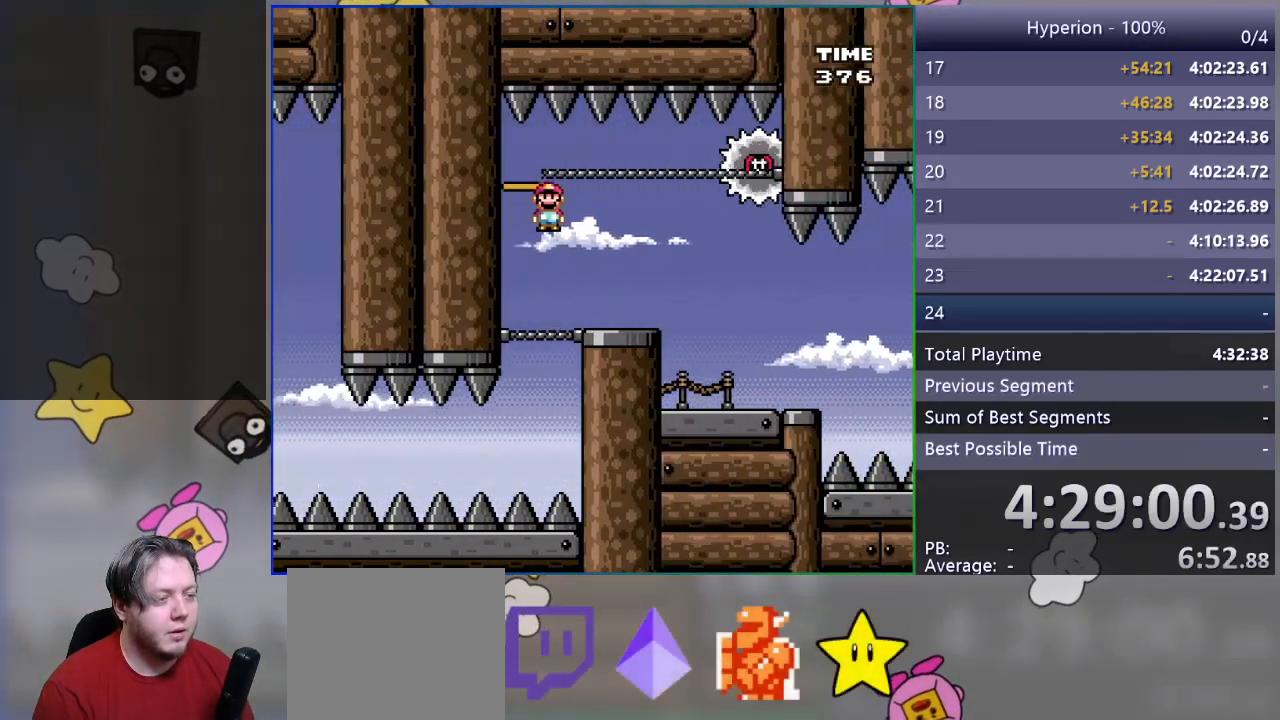
{"buttons": ["SQUARE", "DPAD_DOWN", "DPAD_RIGHT"], "events": []}
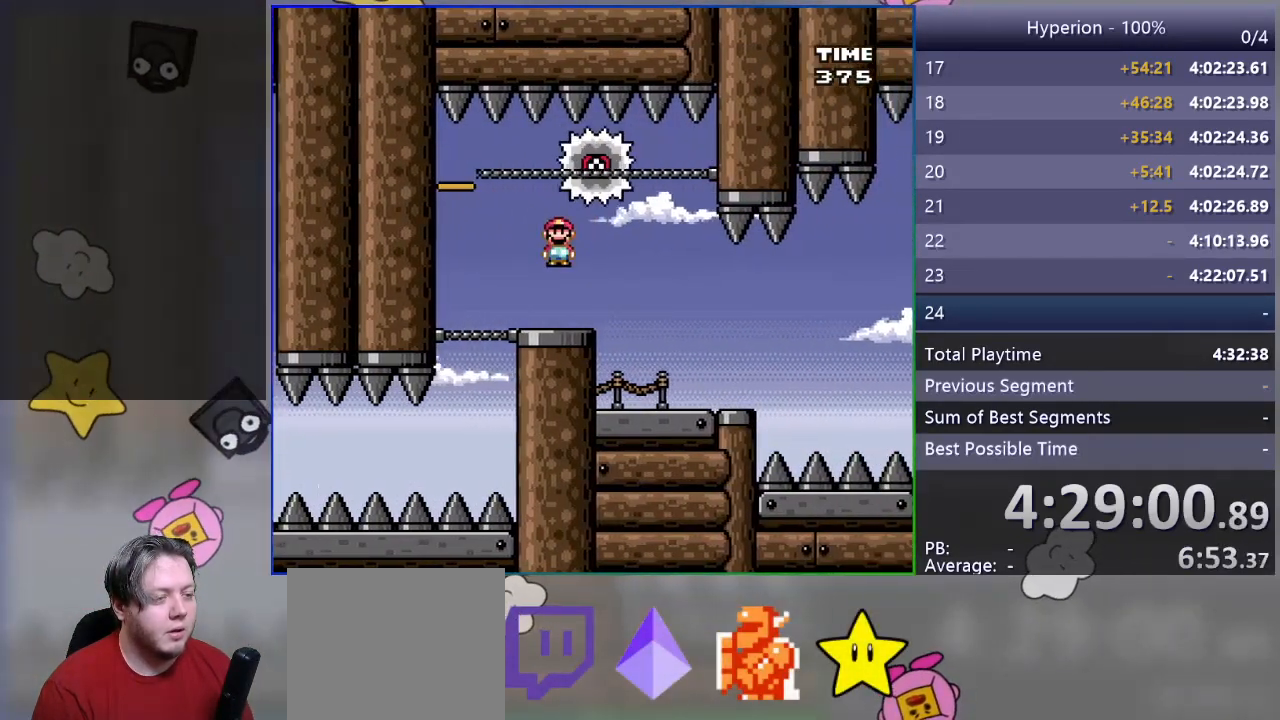
{"buttons": ["SQUARE", "DPAD_DOWN", "DPAD_RIGHT"], "events": []}